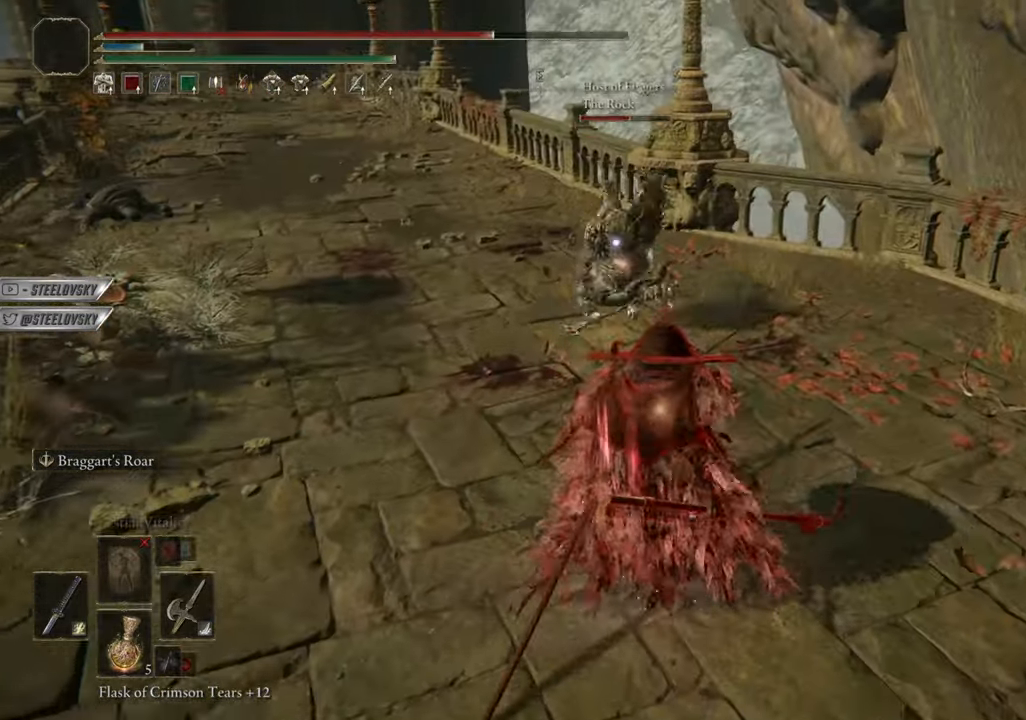
Gameplay with a controller (PlayStation layout); each line is a JSON object with the inputs held at the frame after it. "events" lists button and stick changes between this image and that frame as [ms after this image, input, new state], when the widget could be followed in between. Not read: START.
{"buttons": ["CIRCLE"], "left_stick": "center", "right_stick": "center", "events": [[83, "left_stick", "center"]]}
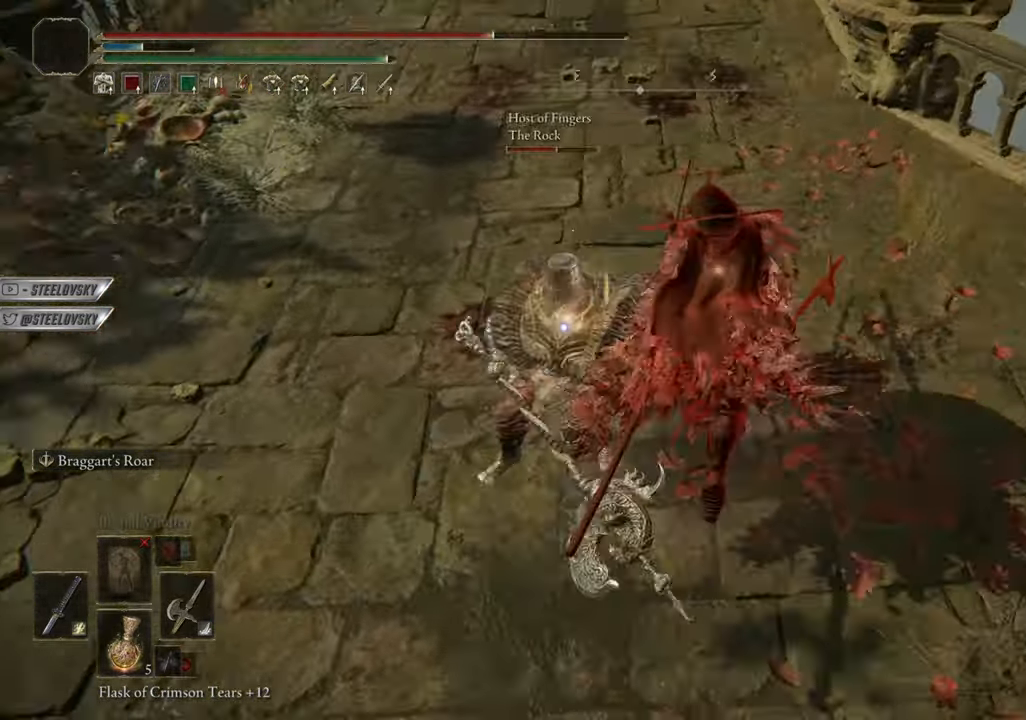
{"buttons": ["CIRCLE"], "left_stick": "center", "right_stick": "center", "events": []}
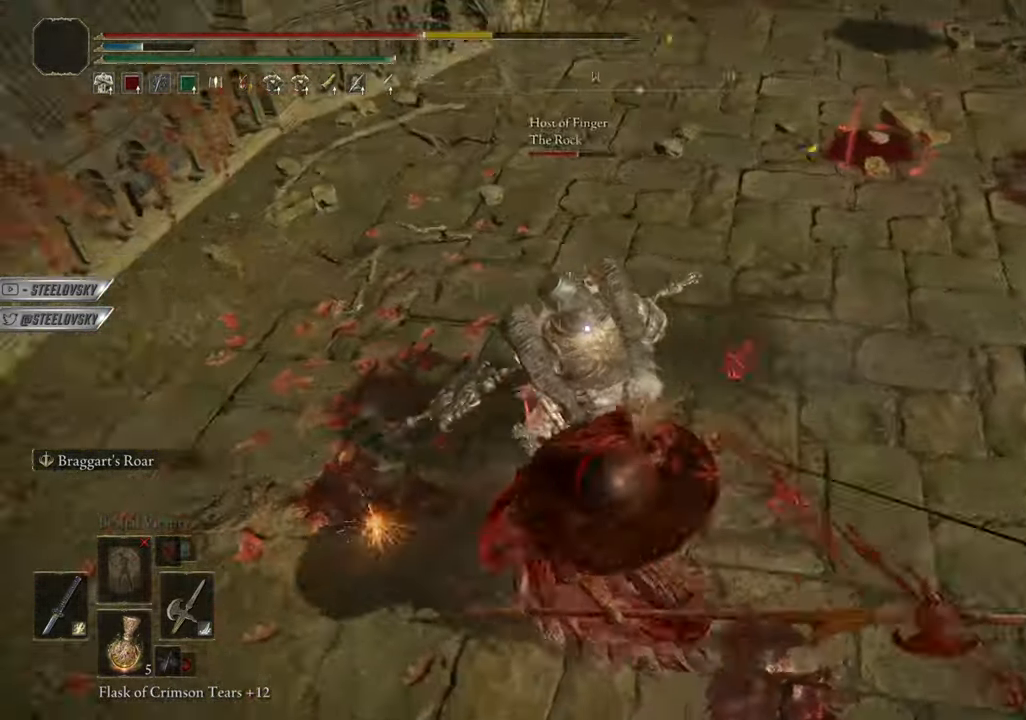
{"buttons": ["CIRCLE"], "left_stick": "down", "right_stick": "center", "events": [[16, "CIRCLE", "up"], [133, "left_stick", "right"], [150, "CIRCLE", "down"], [267, "left_stick", "down"]]}
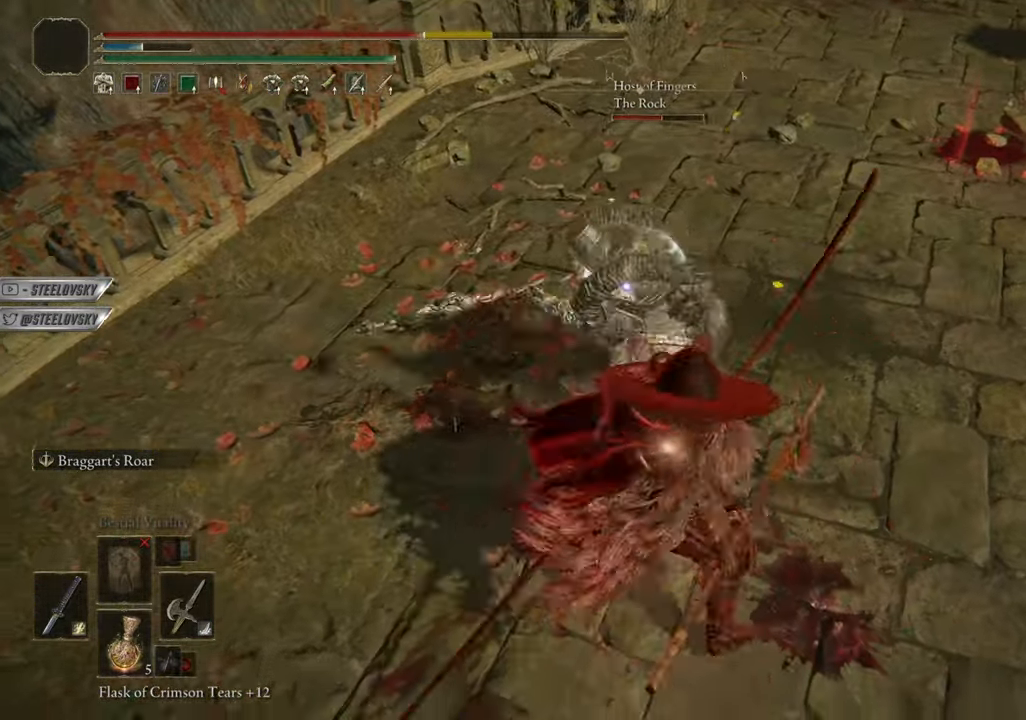
{"buttons": ["CIRCLE"], "left_stick": "center", "right_stick": "center", "events": [[317, "left_stick", "center"]]}
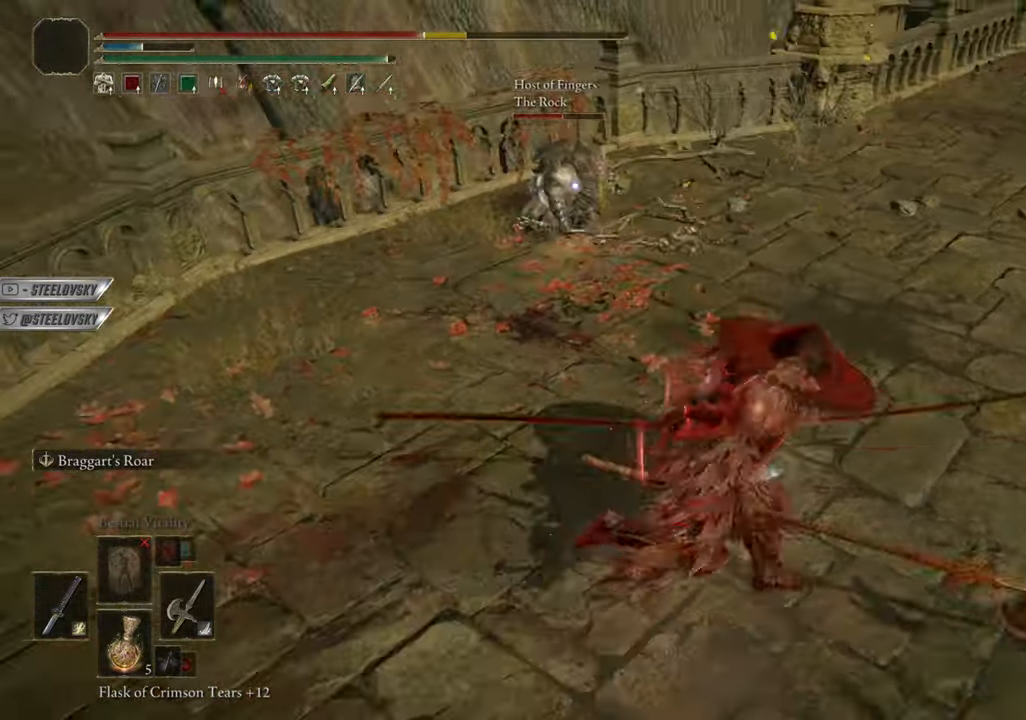
{"buttons": ["CIRCLE"], "left_stick": "down", "right_stick": "center"}
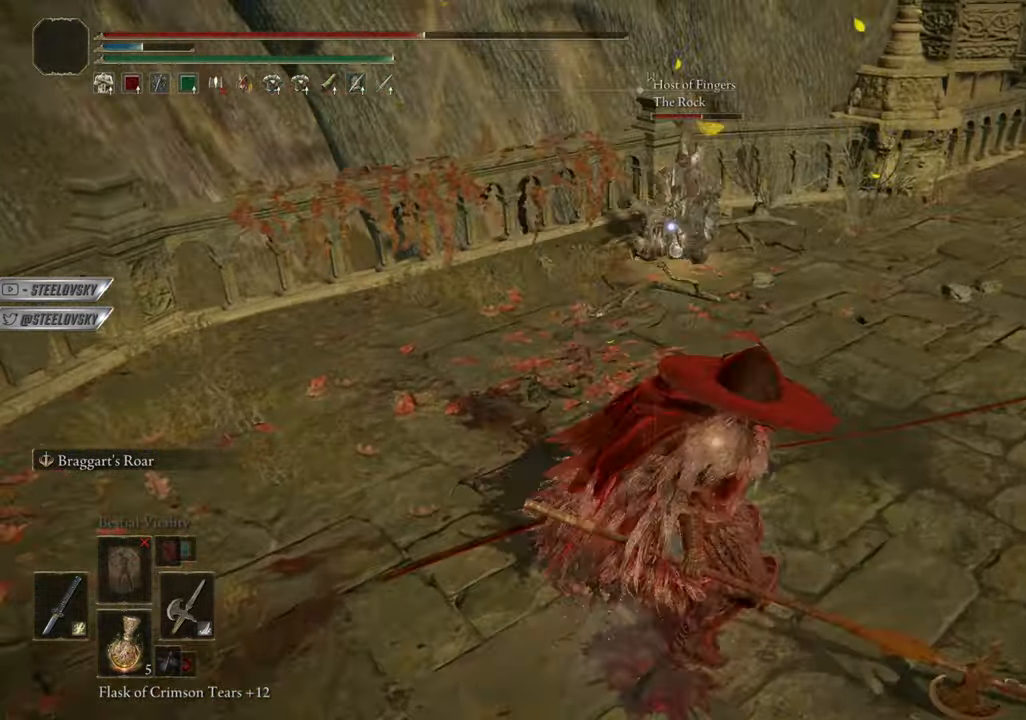
{"buttons": ["CIRCLE"], "left_stick": "up-right", "right_stick": "center", "events": [[34, "left_stick", "center"], [117, "R1", "down"], [167, "left_stick", "up-right"], [184, "CIRCLE", "up"], [200, "R1", "up"], [501, "CIRCLE", "down"]]}
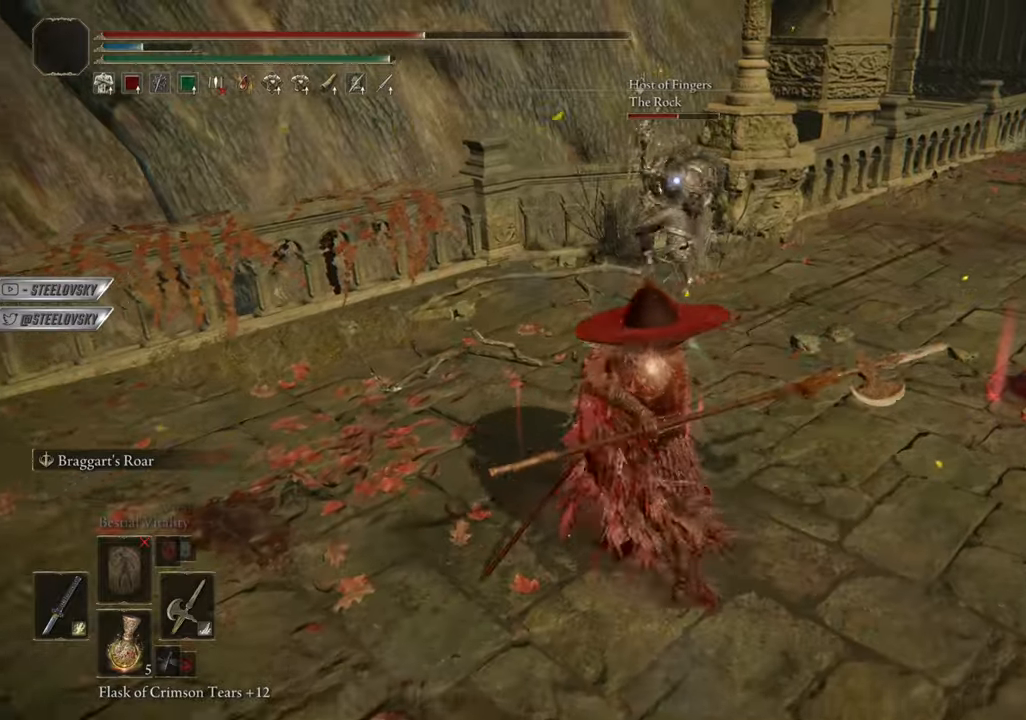
{"buttons": ["CIRCLE"], "left_stick": "right", "right_stick": "center", "events": [[500, "left_stick", "right"]]}
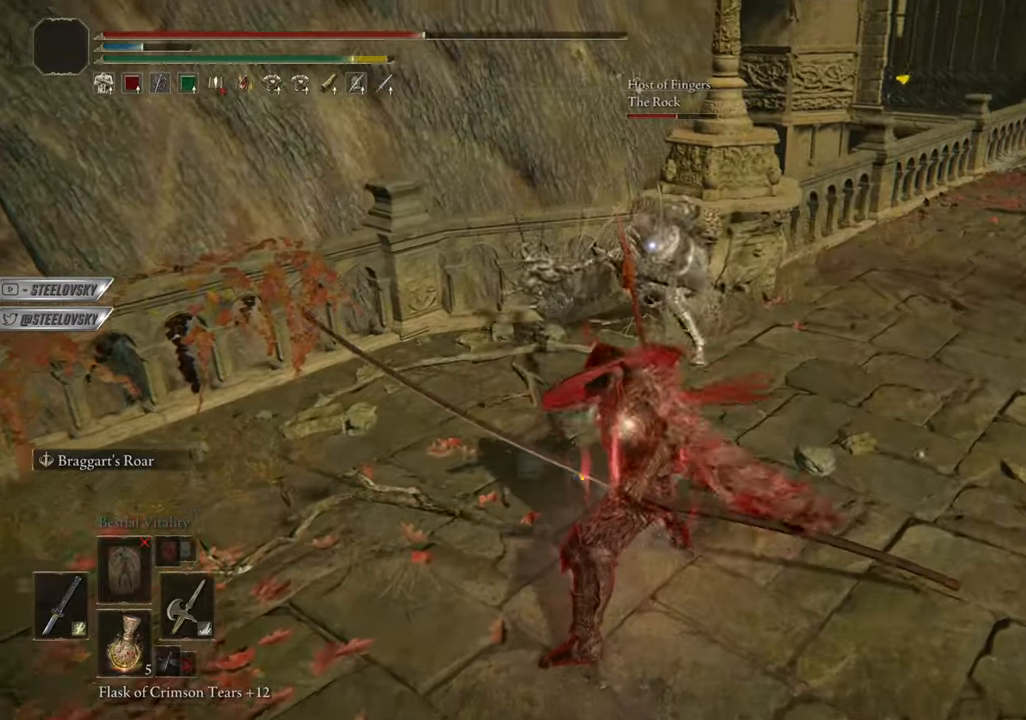
{"buttons": [], "left_stick": "down-right", "right_stick": "center", "events": [[50, "CIRCLE", "up"], [67, "left_stick", "down-right"], [117, "CIRCLE", "down"], [167, "CIRCLE", "up"]]}